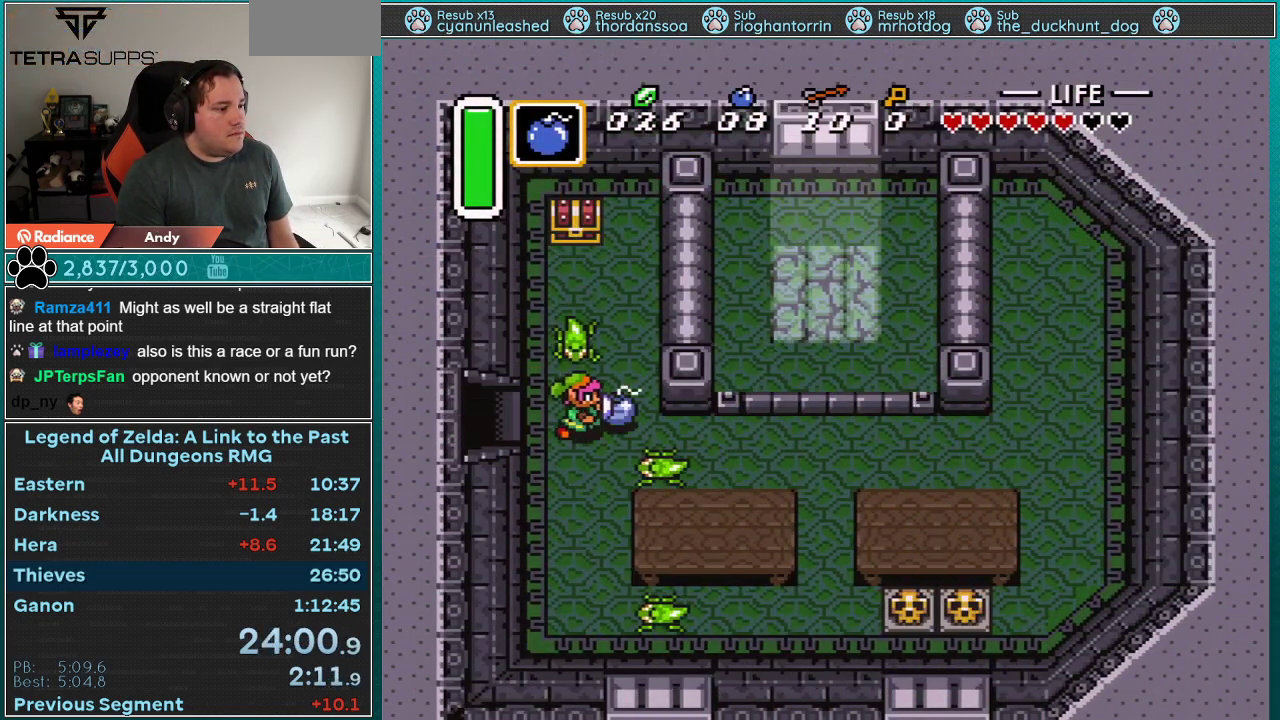
Gameplay with a controller (Nintendo layout); each line is a JSON object with the inputs held at the frame after it. "events" lists button and stick changes between this image and that frame as [ms after this image, input, new state], when the widget could be followed in between. Not read: L3 R3.
{"buttons": ["DPAD_RIGHT"], "events": [[17, "Y", "down"], [133, "Y", "up"], [300, "DPAD_DOWN", "down"], [350, "DPAD_DOWN", "up"]]}
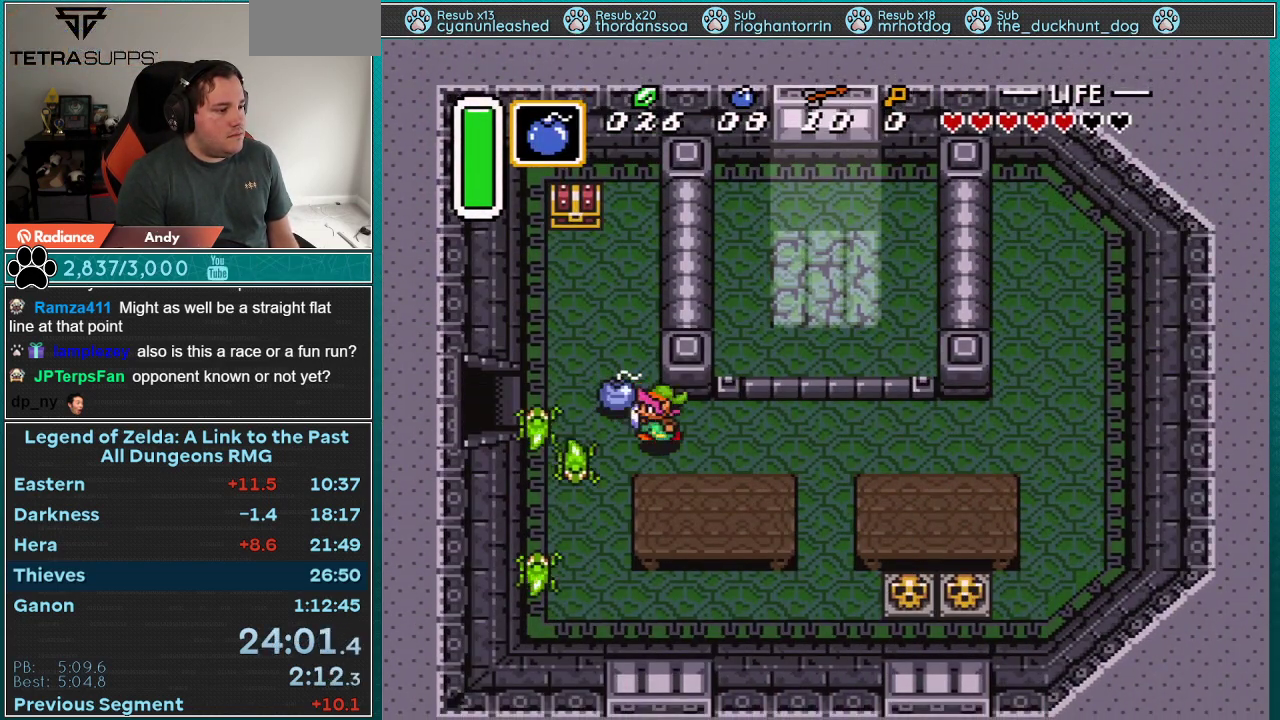
{"buttons": ["DPAD_DOWN", "DPAD_RIGHT"], "events": [[17, "DPAD_RIGHT", "up"], [50, "DPAD_LEFT", "down"], [67, "A", "down"], [100, "DPAD_LEFT", "up"], [133, "DPAD_DOWN", "down"], [167, "A", "up"], [167, "DPAD_RIGHT", "down"]]}
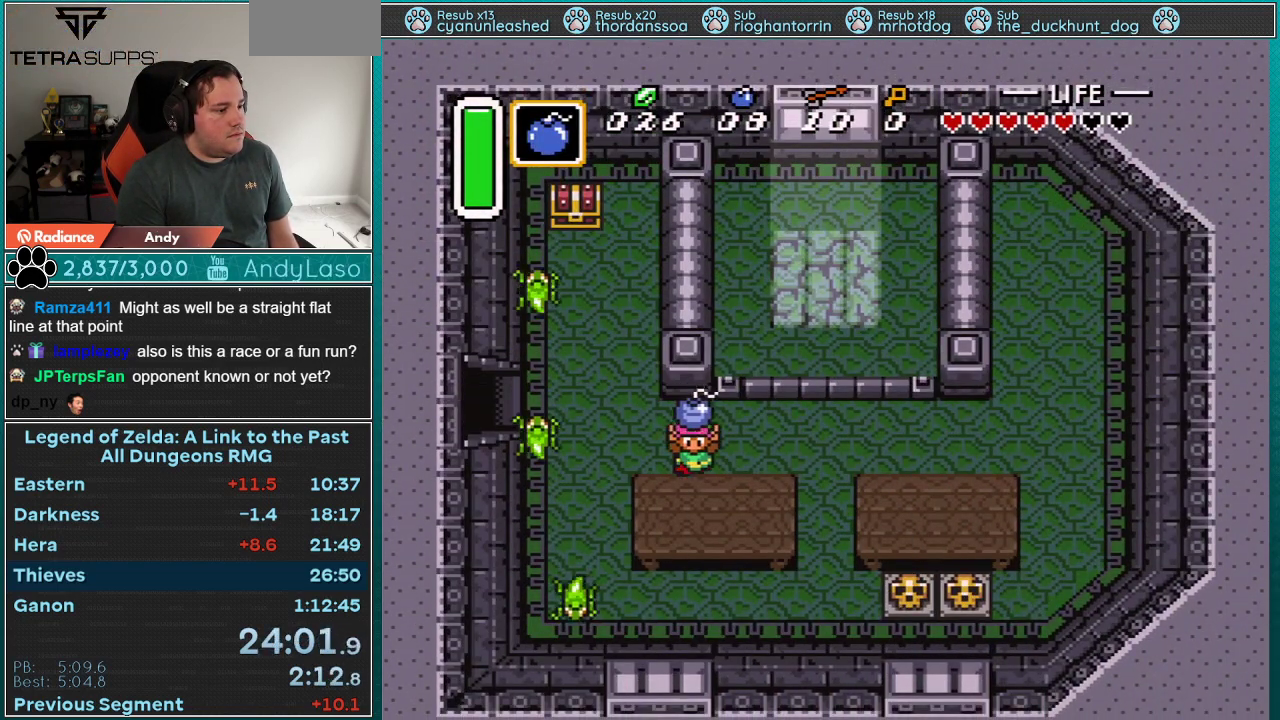
{"buttons": ["DPAD_DOWN", "DPAD_RIGHT"], "events": []}
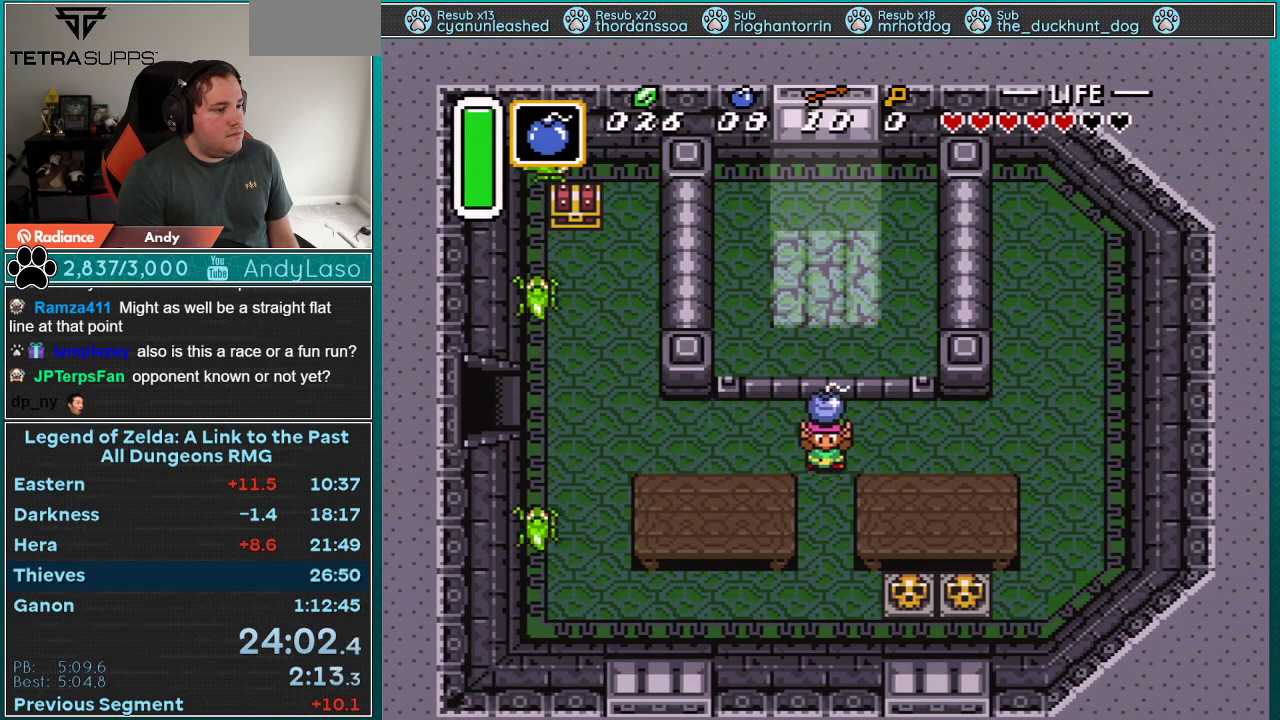
{"buttons": ["A", "DPAD_UP"], "events": [[17, "DPAD_RIGHT", "up"], [317, "DPAD_DOWN", "up"], [350, "DPAD_UP", "down"], [383, "A", "down"]]}
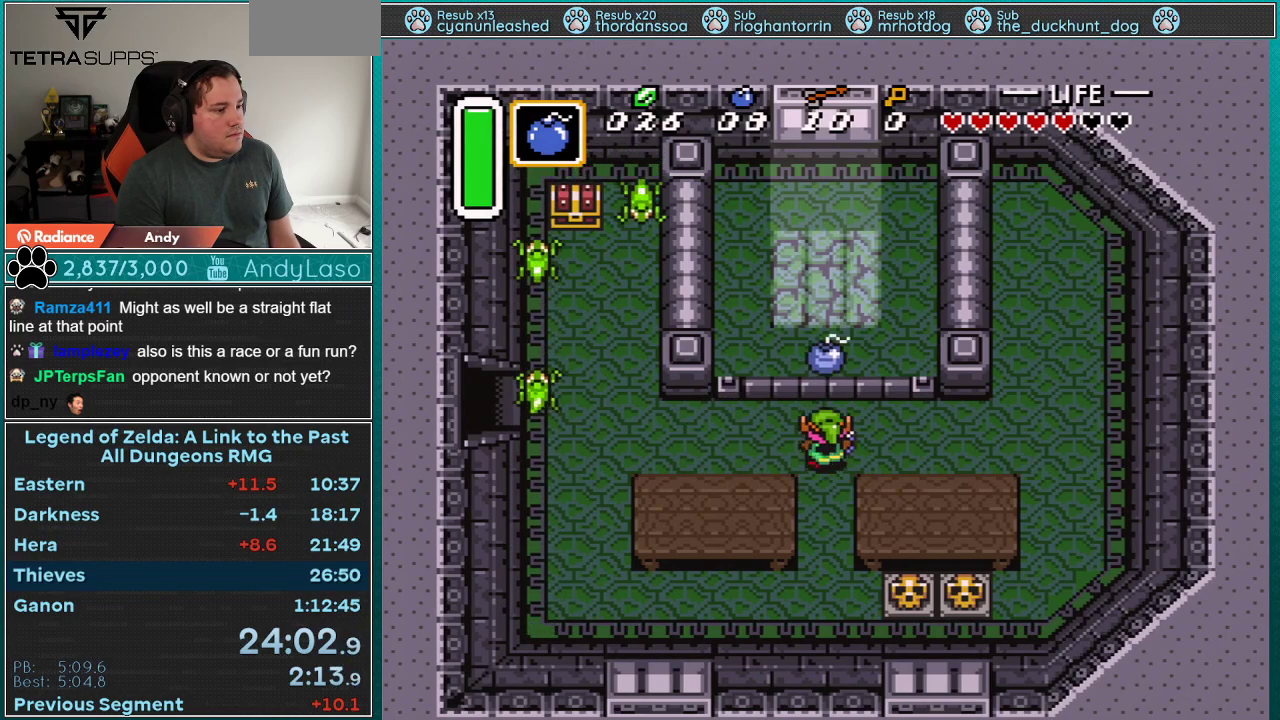
{"buttons": ["A", "DPAD_LEFT"], "events": [[50, "A", "up"], [167, "DPAD_RIGHT", "down"], [200, "DPAD_UP", "up"], [233, "A", "down"], [300, "DPAD_LEFT", "down"], [300, "DPAD_RIGHT", "up"]]}
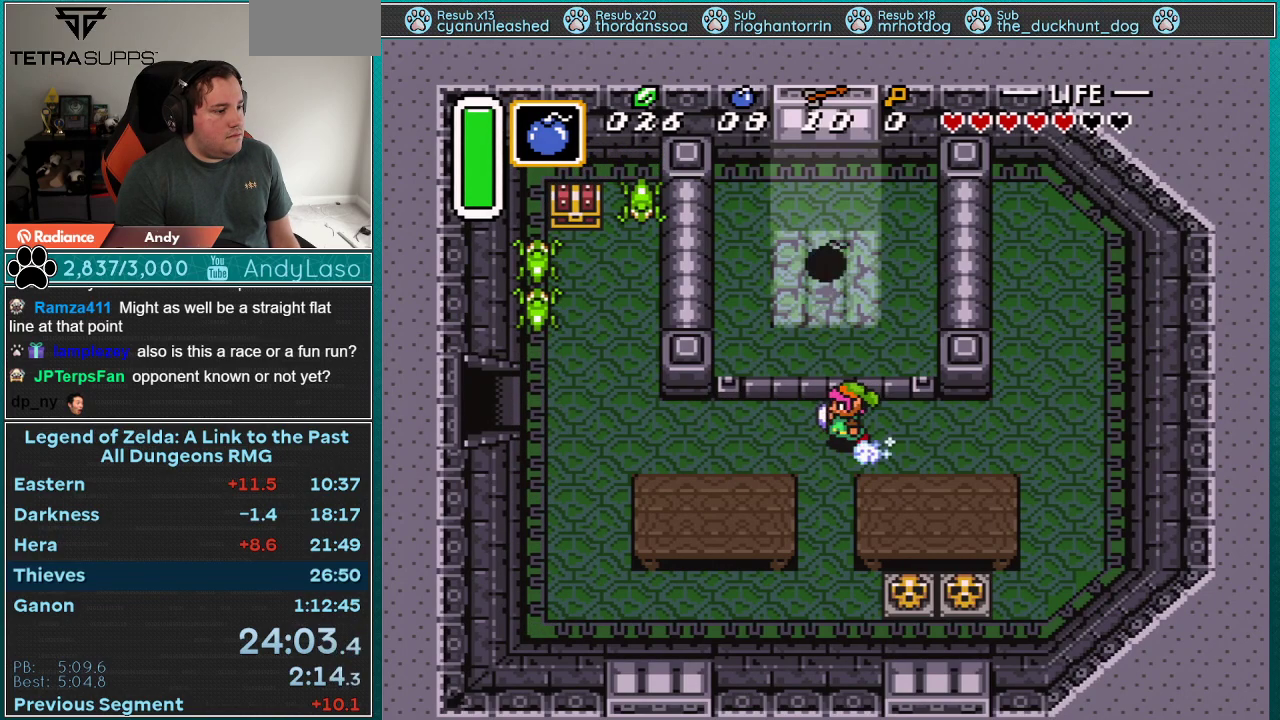
{"buttons": ["A"], "events": [[133, "DPAD_LEFT", "up"]]}
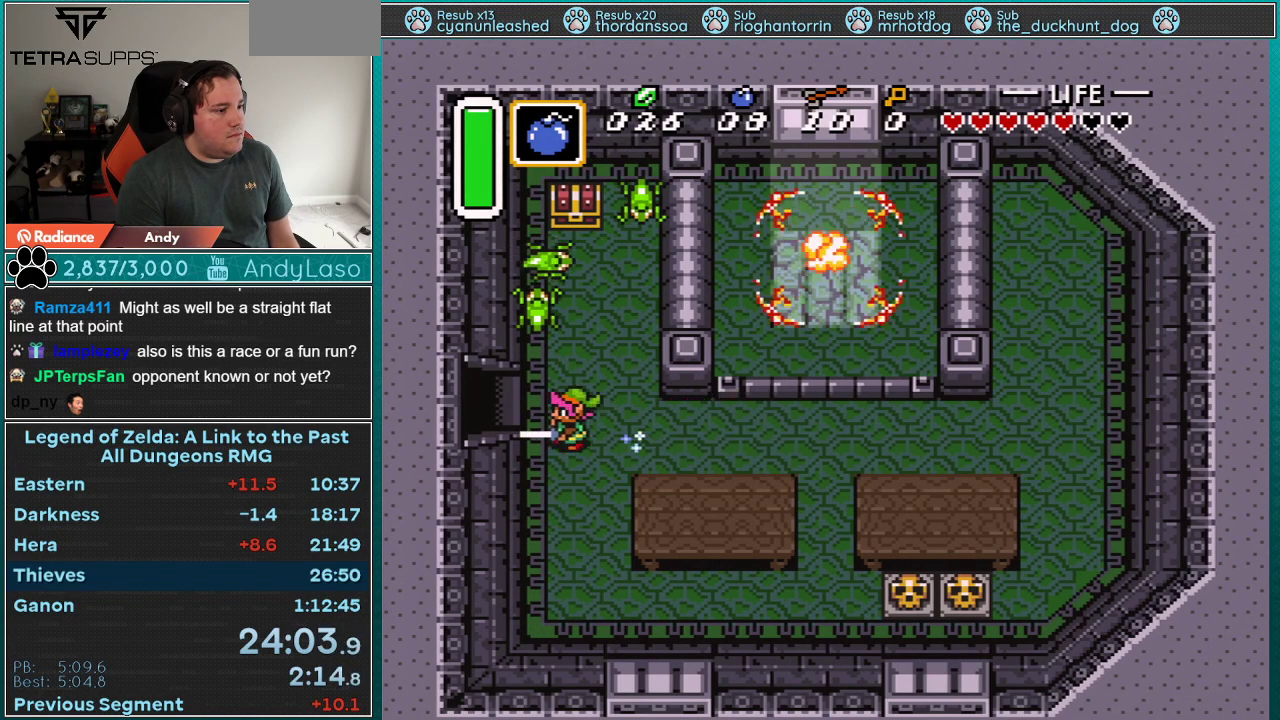
{"buttons": ["A"], "events": []}
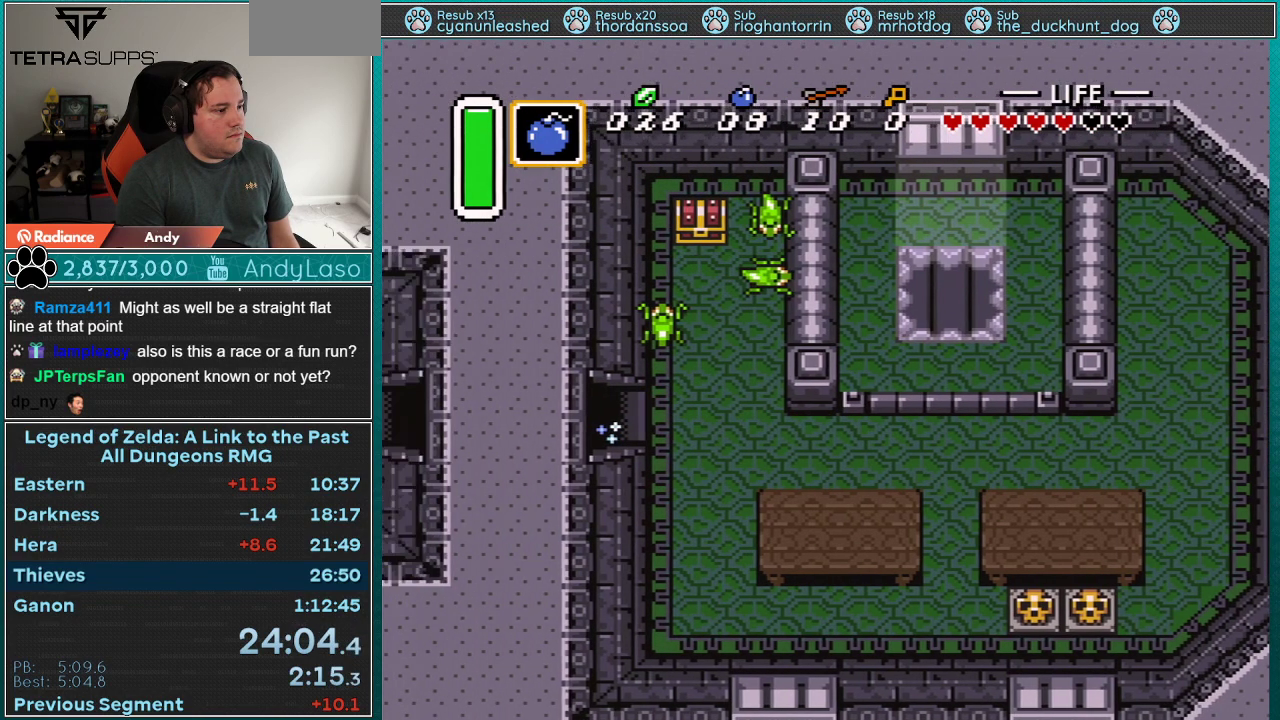
{"buttons": ["DPAD_LEFT"], "events": [[100, "A", "up"], [417, "DPAD_LEFT", "down"]]}
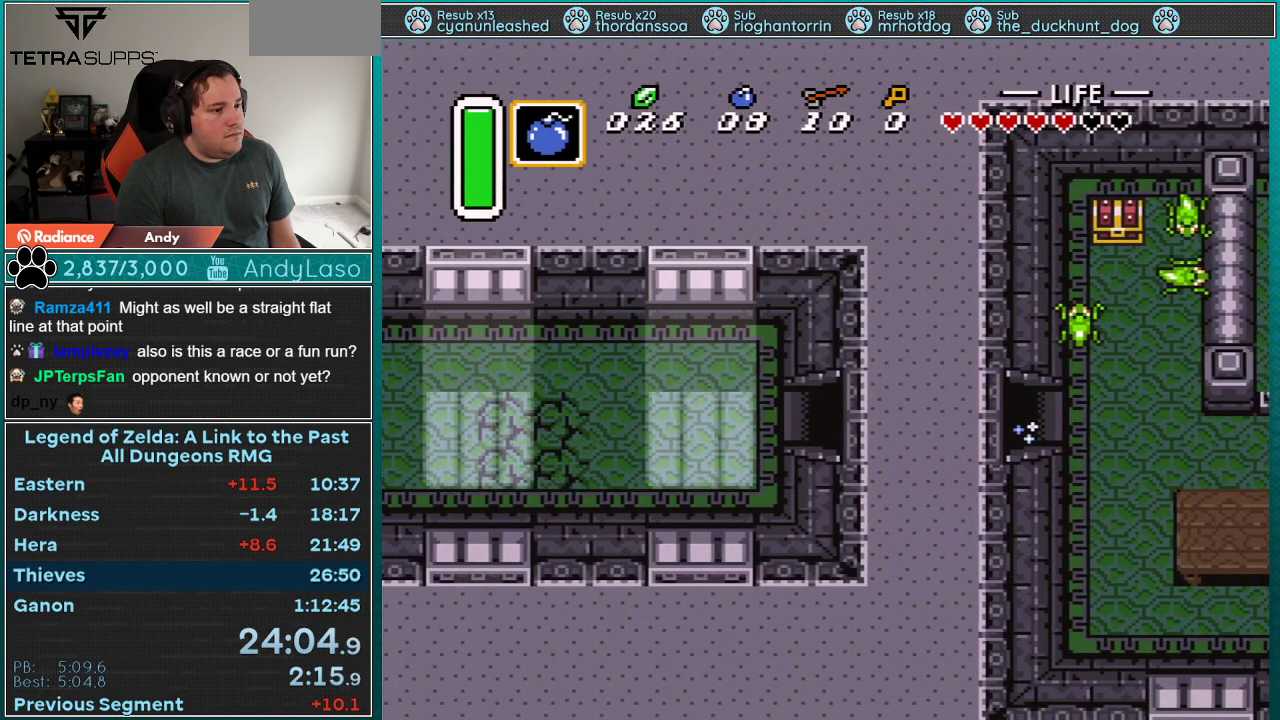
{"buttons": ["DPAD_LEFT"], "events": []}
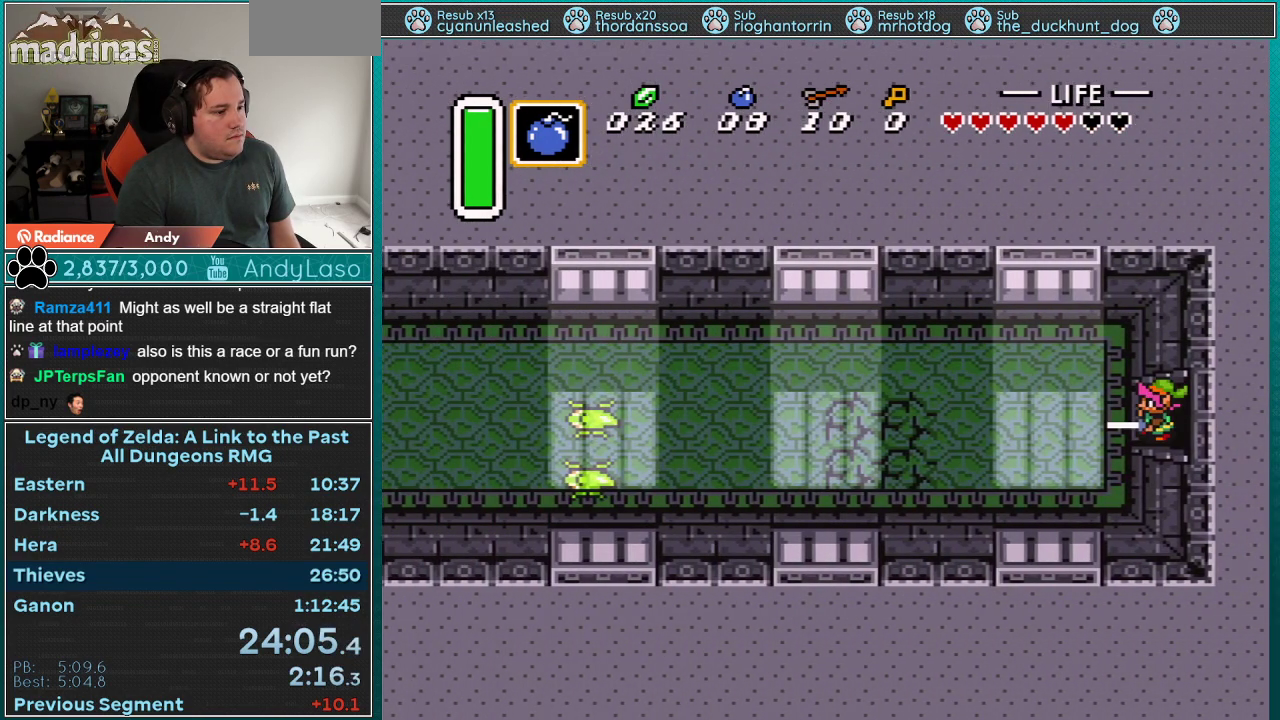
{"buttons": ["A", "DPAD_LEFT"], "events": [[133, "A", "down"]]}
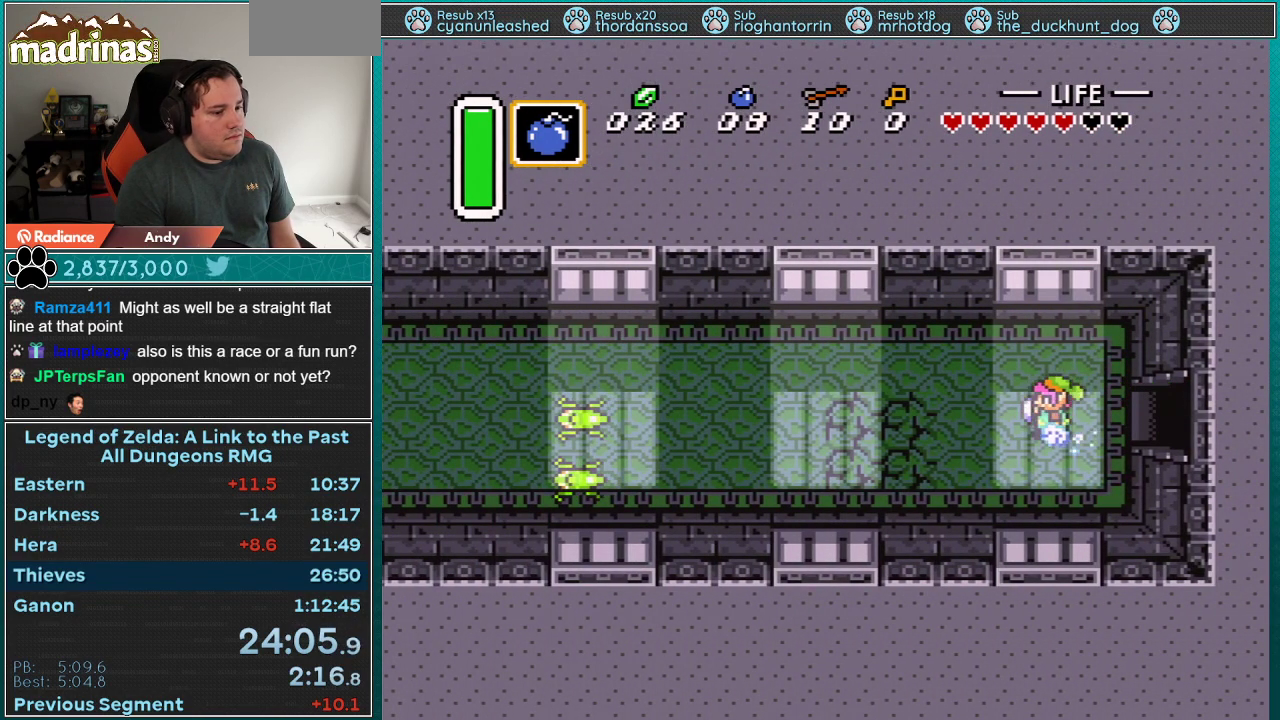
{"buttons": ["A"], "events": [[233, "DPAD_LEFT", "up"]]}
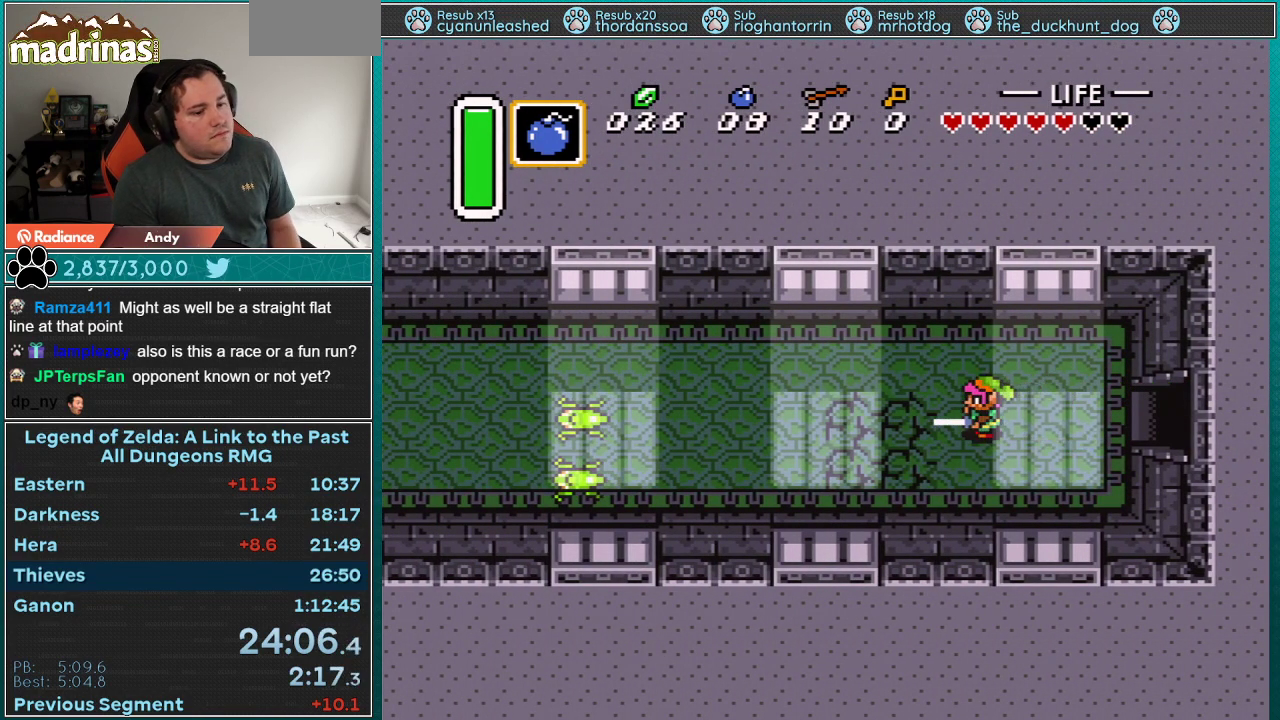
{"buttons": ["A"], "events": []}
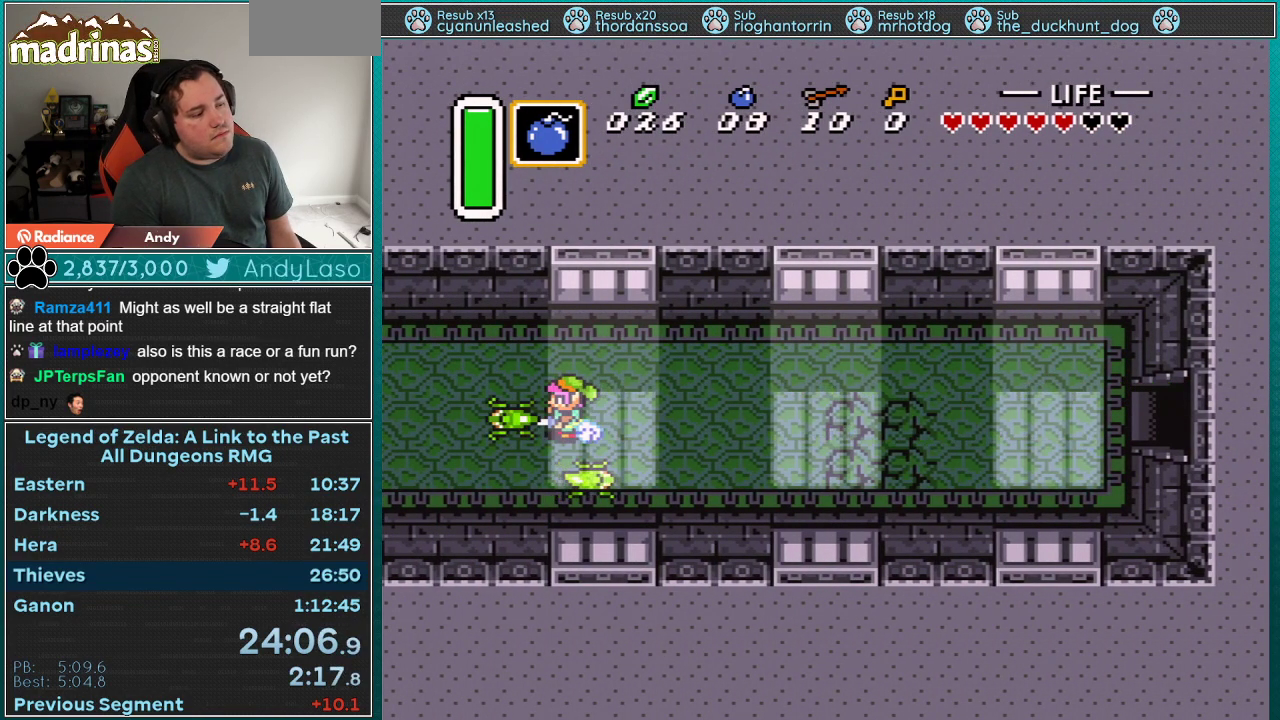
{"buttons": [], "events": [[67, "A", "up"]]}
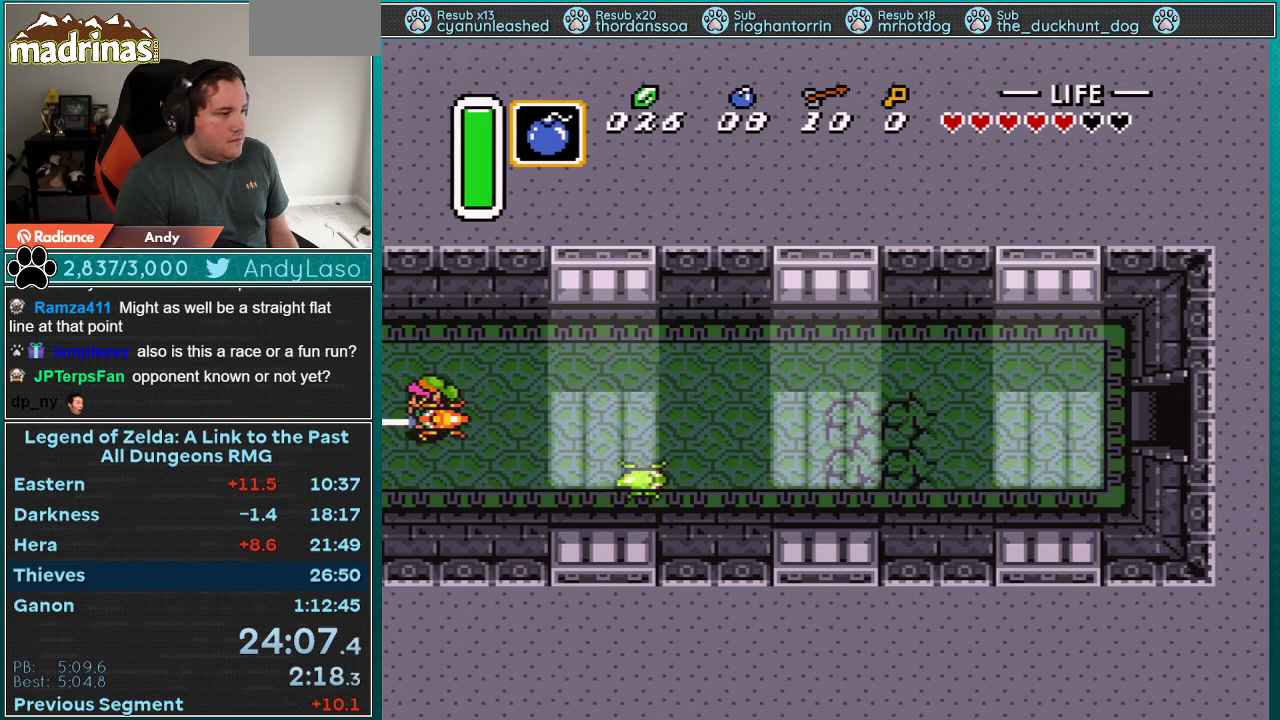
{"buttons": [], "events": [[17, "A", "down"], [67, "A", "up"], [283, "A", "down"], [350, "A", "up"]]}
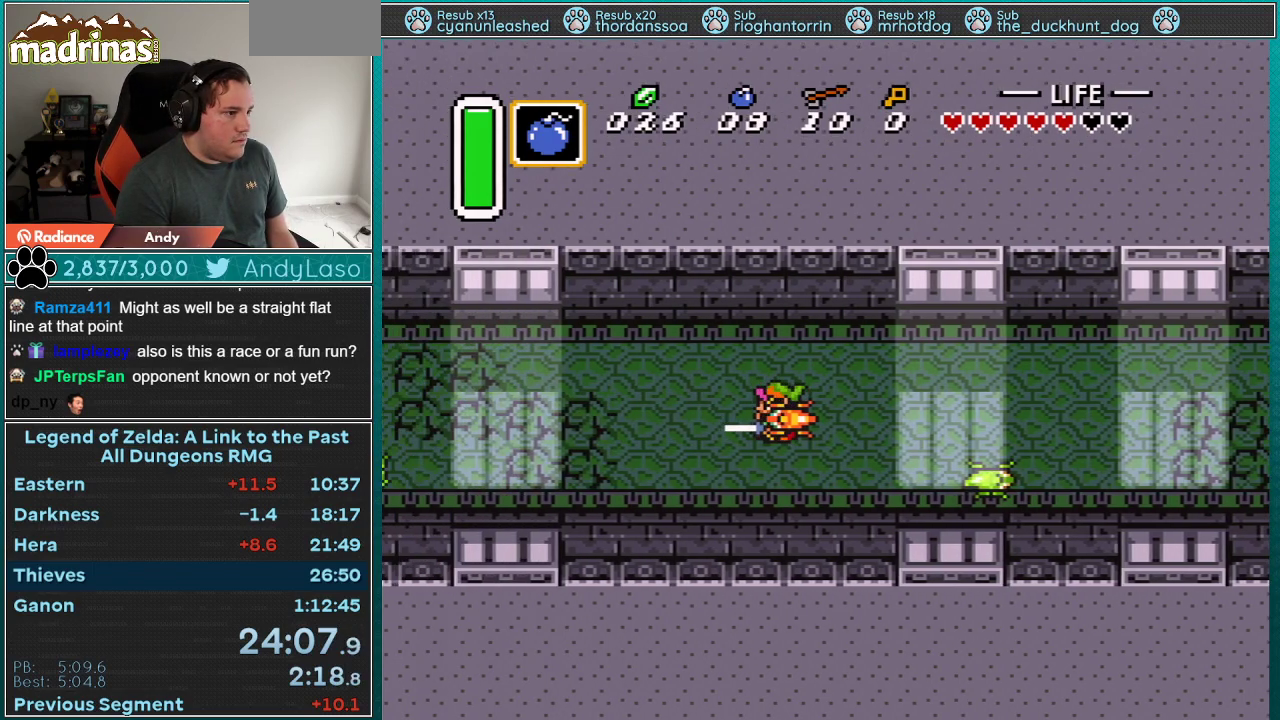
{"buttons": ["DPAD_LEFT"], "events": [[200, "A", "down"], [267, "A", "up"], [383, "DPAD_LEFT", "down"]]}
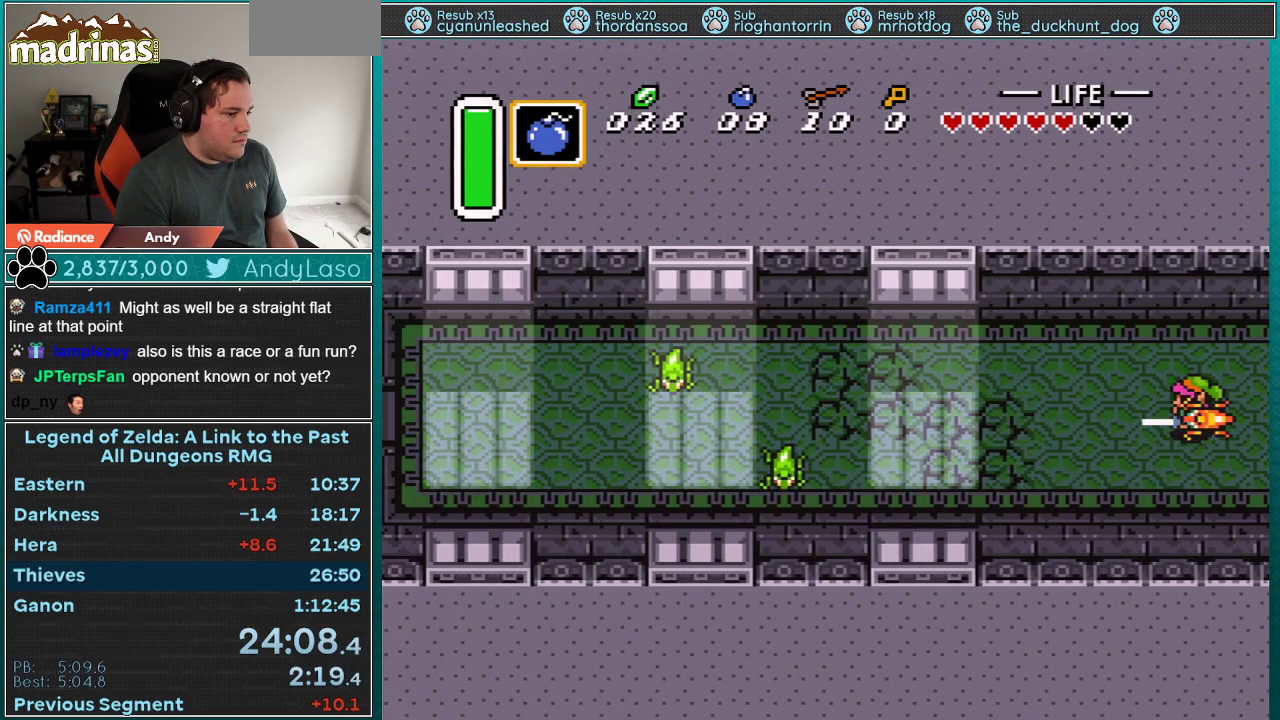
{"buttons": ["A", "DPAD_LEFT"], "events": [[483, "A", "down"]]}
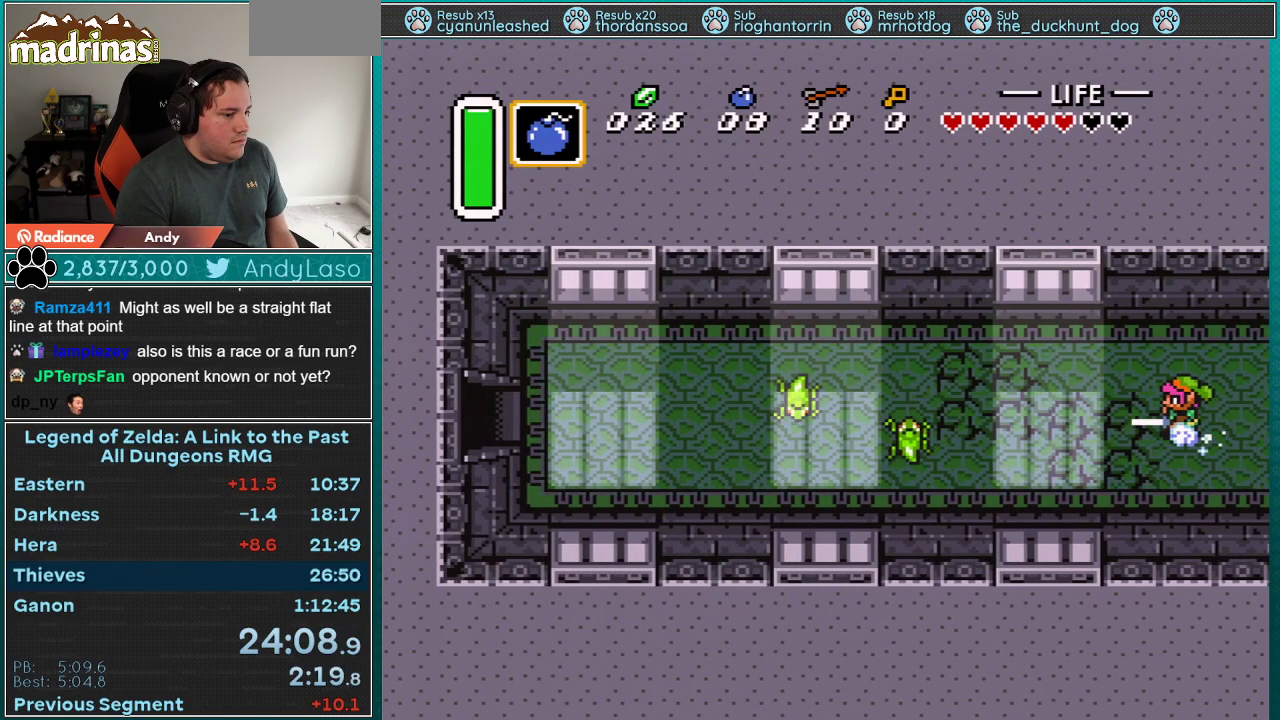
{"buttons": ["A"], "events": [[267, "DPAD_LEFT", "up"]]}
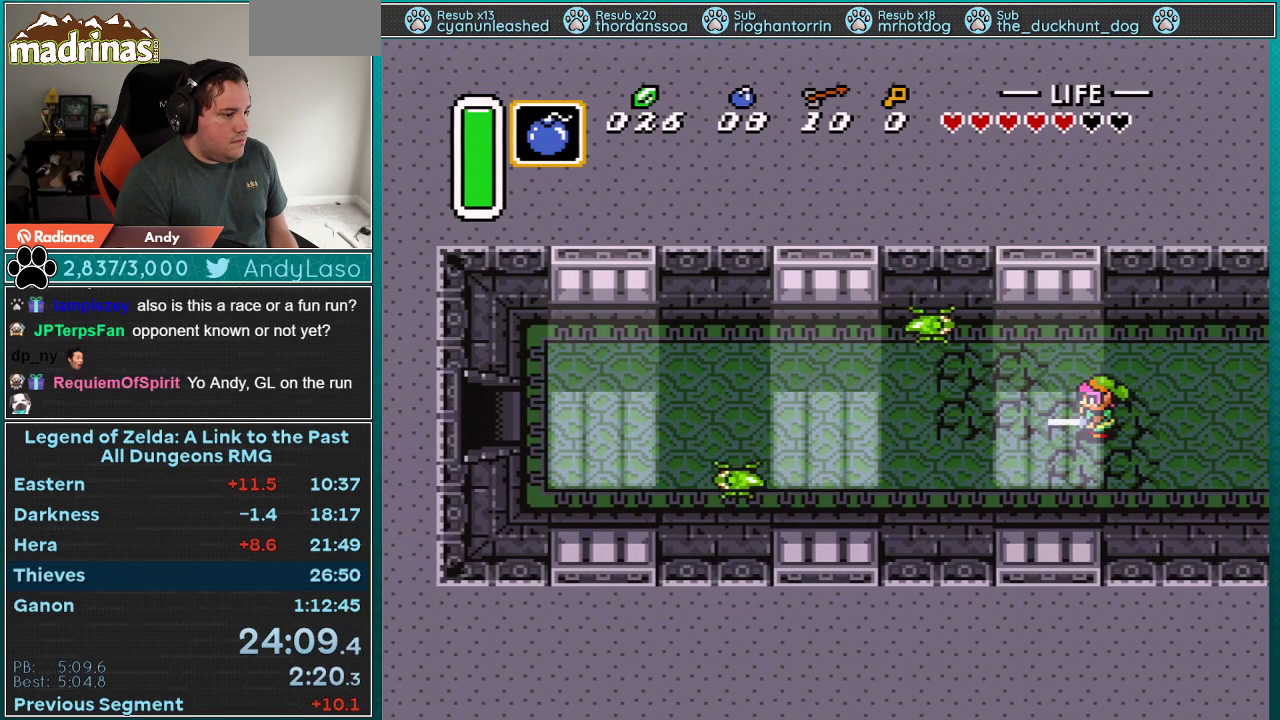
{"buttons": ["A", "R1"], "events": [[200, "R1", "down"], [317, "R1", "up"], [483, "R1", "down"]]}
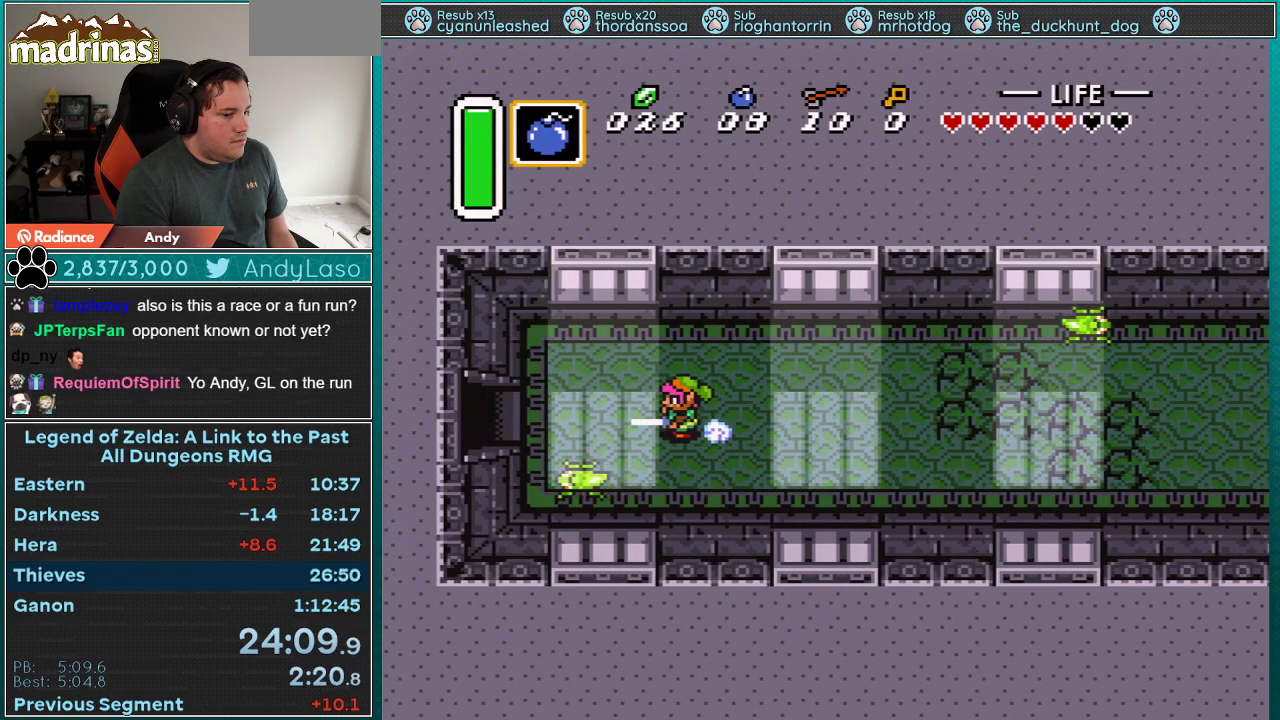
{"buttons": ["A", "R1"], "events": [[67, "L1", "down"], [67, "R1", "up"], [200, "L1", "up"], [283, "R1", "down"]]}
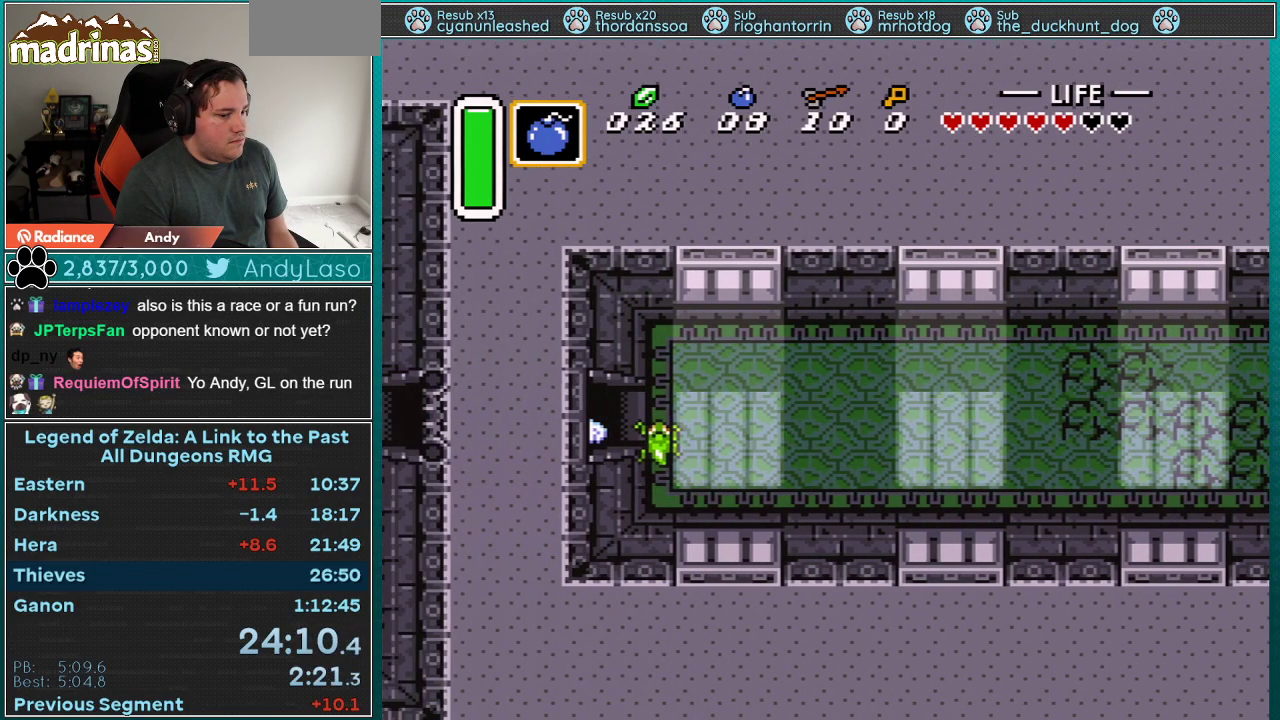
{"buttons": ["A", "L1", "R1"], "events": [[17, "L1", "down"], [67, "R1", "up"], [167, "L1", "up"], [200, "R1", "down"], [383, "L1", "down"]]}
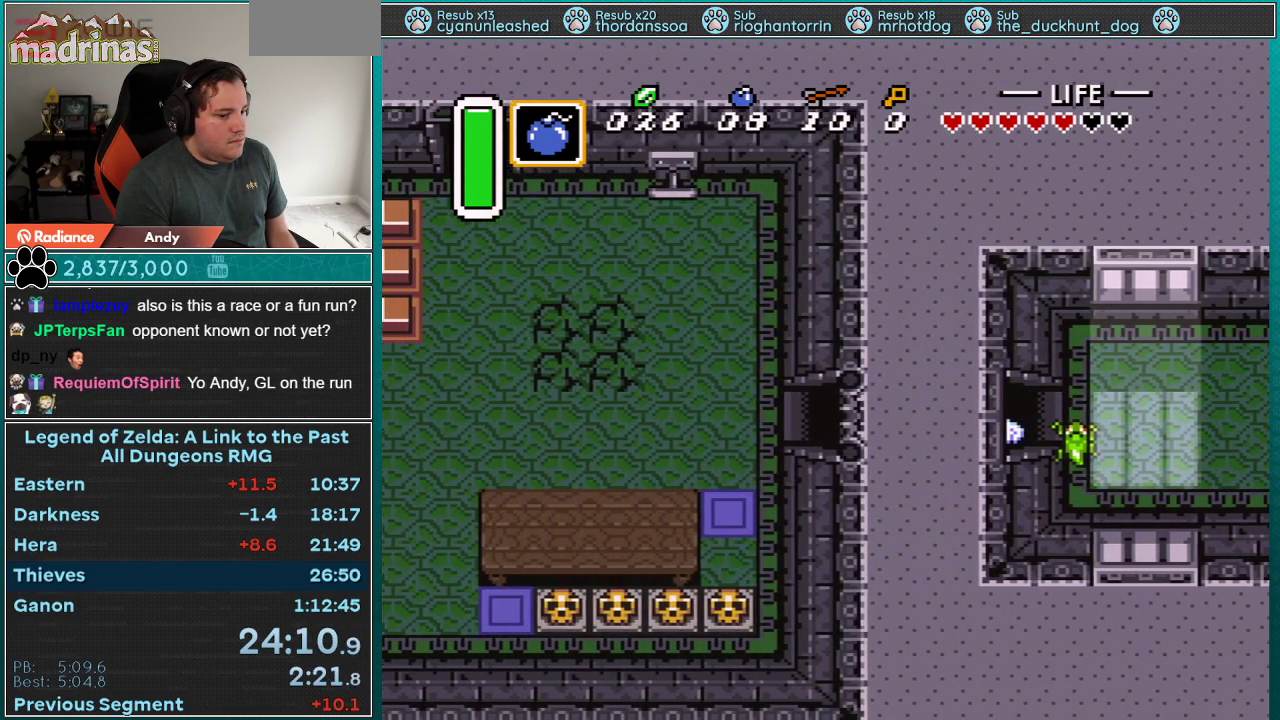
{"buttons": ["DPAD_LEFT"], "events": [[17, "L1", "up"], [200, "R1", "up"], [300, "A", "up"], [350, "DPAD_LEFT", "down"]]}
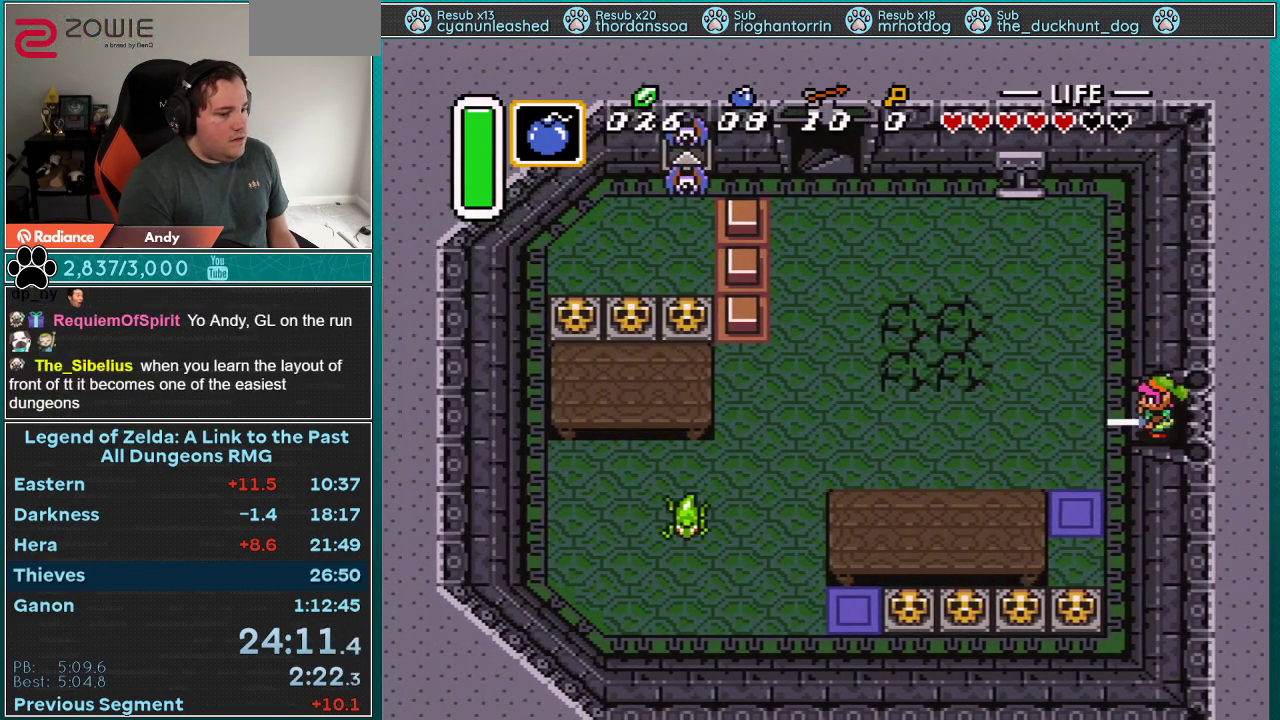
{"buttons": ["DPAD_UP", "DPAD_LEFT"], "events": [[267, "DPAD_UP", "down"]]}
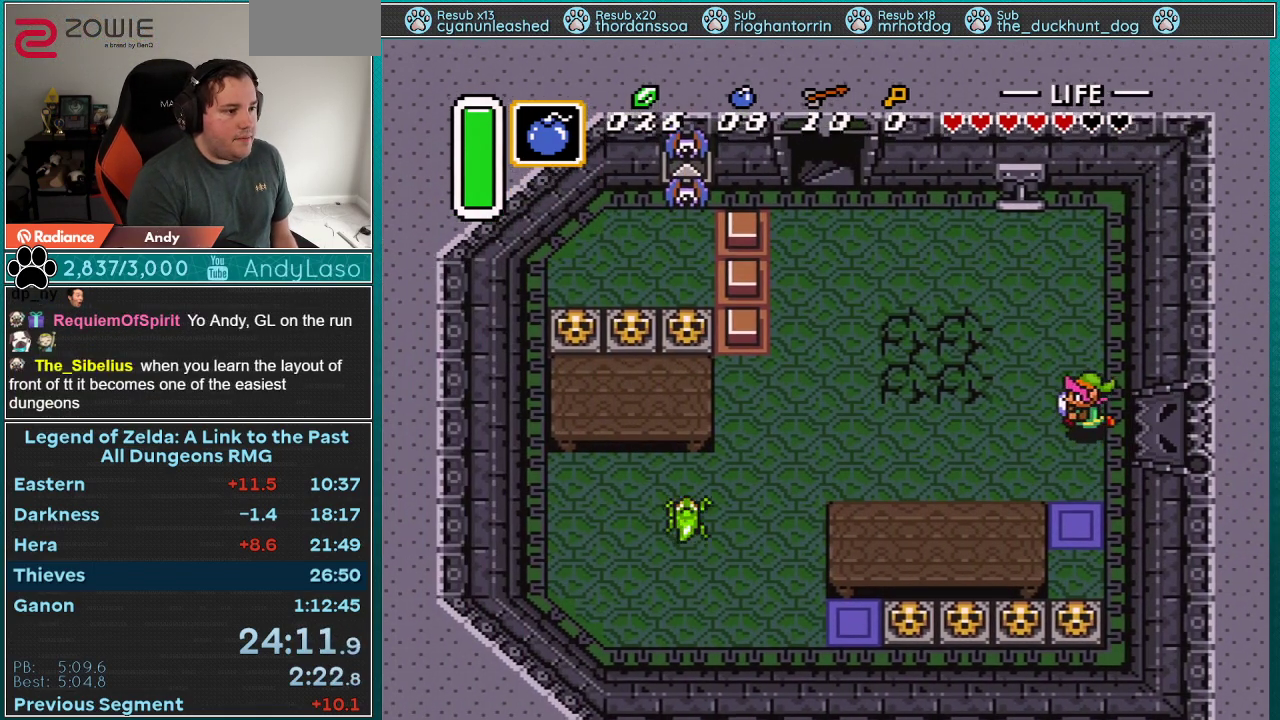
{"buttons": ["DPAD_UP", "DPAD_LEFT"], "events": []}
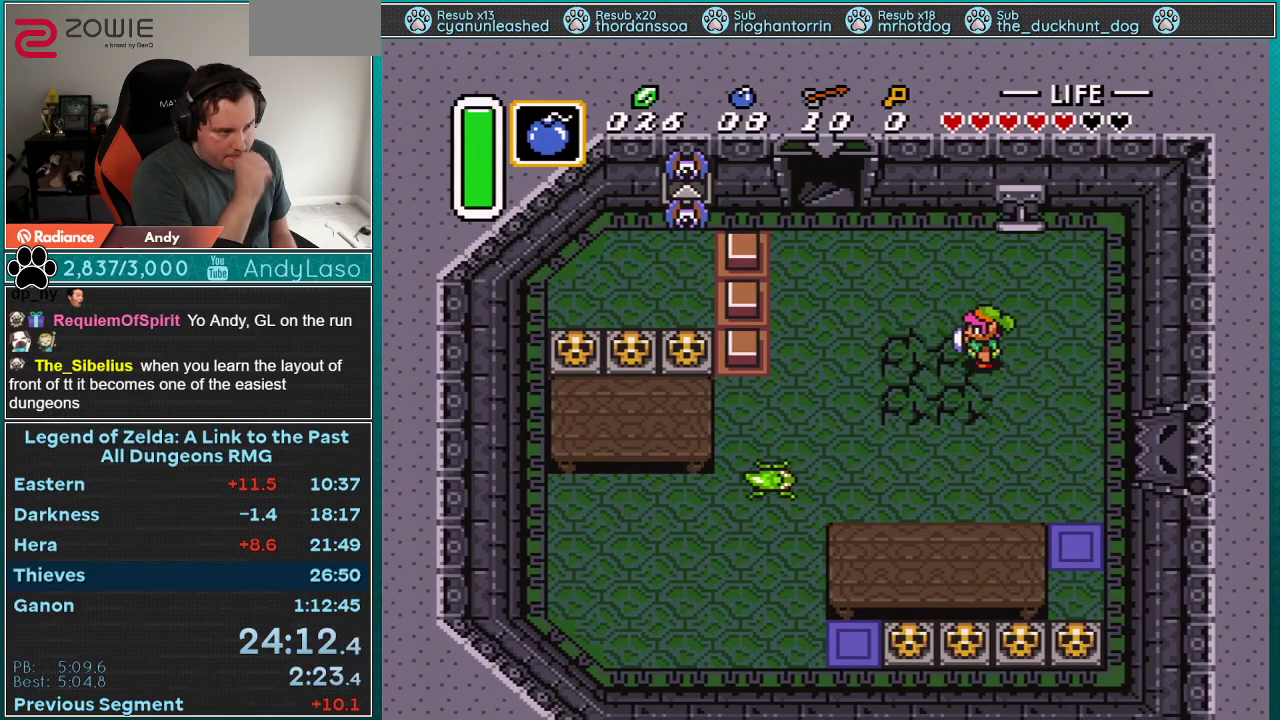
{"buttons": ["DPAD_UP", "DPAD_LEFT"], "events": []}
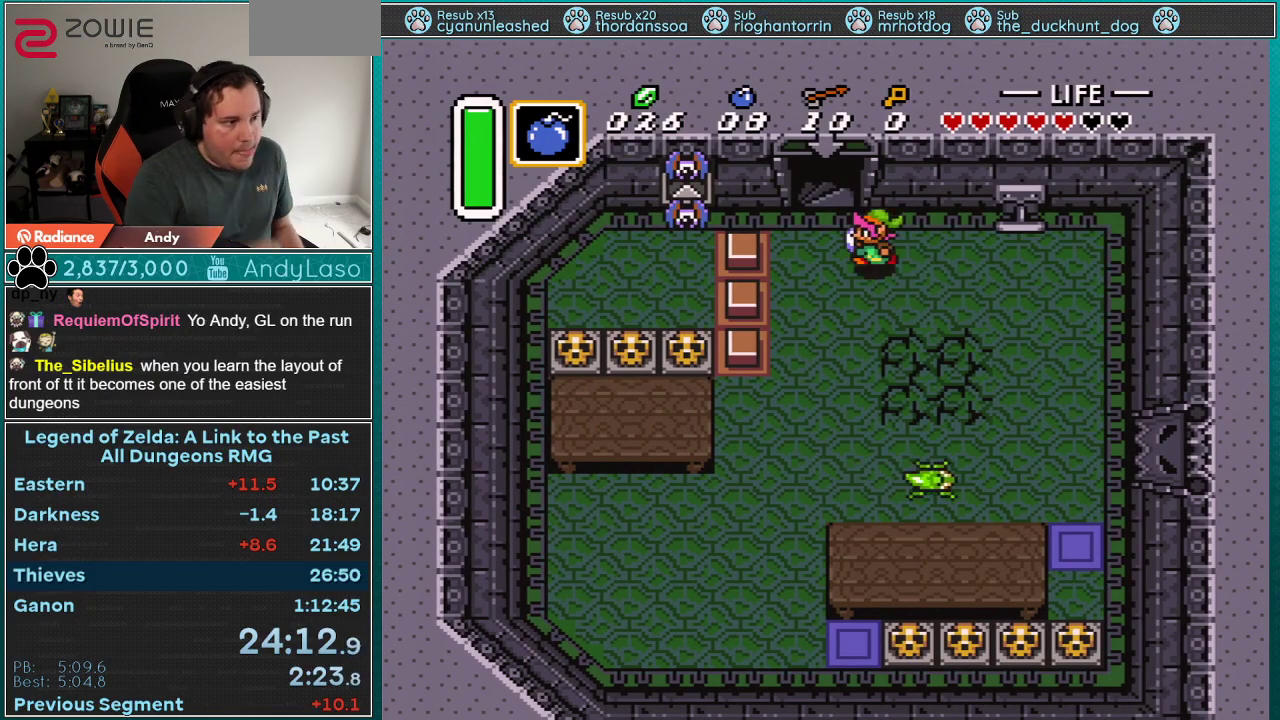
{"buttons": ["DPAD_UP"], "events": [[233, "DPAD_LEFT", "up"]]}